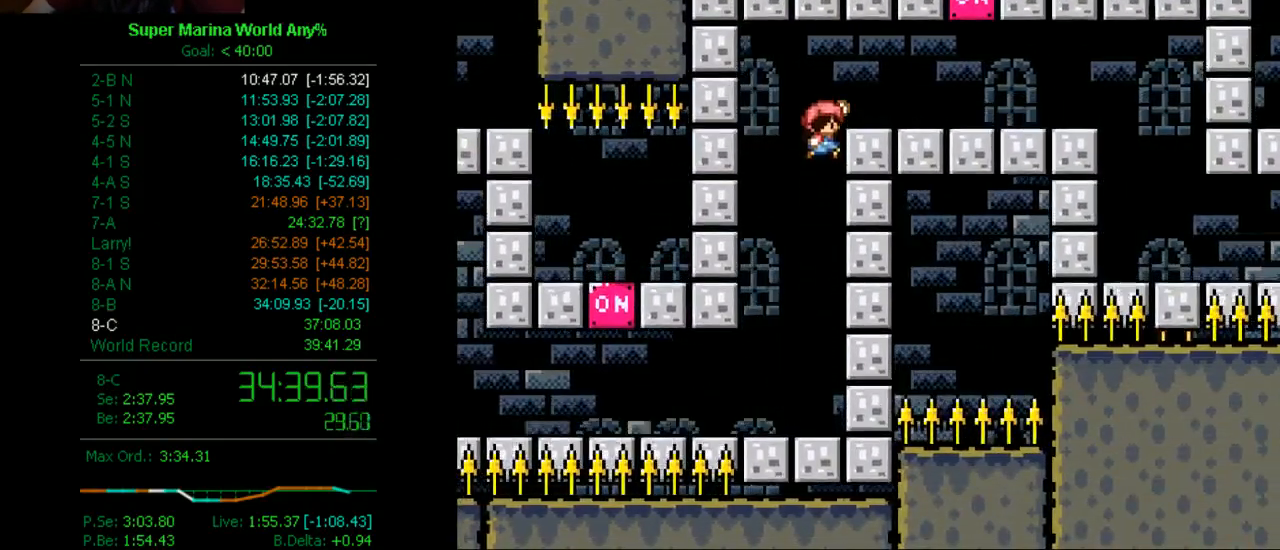
Gameplay with a controller (Xbox layout); each line is a JSON object with the inputs held at the frame after it. "events" lists button and stick changes between this image and that frame as [ms after this image, input, new state], when the widget could be followed in between. Not read: L2 L3 R2 R3.
{"buttons": ["X"], "left_stick": "center", "right_stick": "center", "events": [[415, "A", "up"], [484, "DPAD_RIGHT", "up"]]}
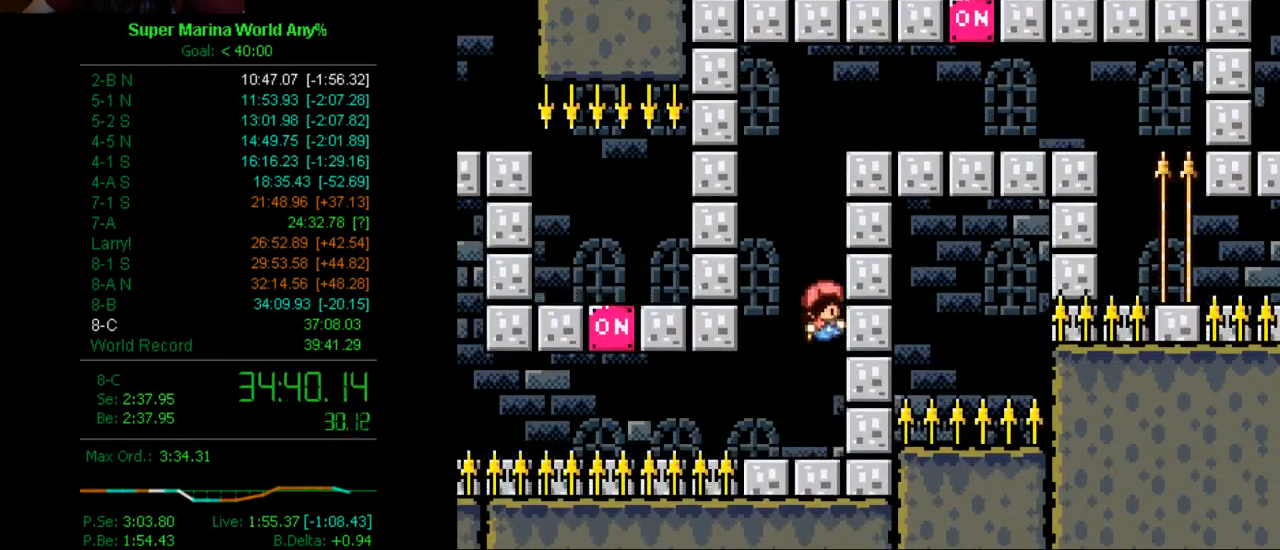
{"buttons": ["A", "X"], "left_stick": "center", "right_stick": "center", "events": [[173, "DPAD_LEFT", "down"], [294, "A", "down"], [467, "DPAD_LEFT", "up"]]}
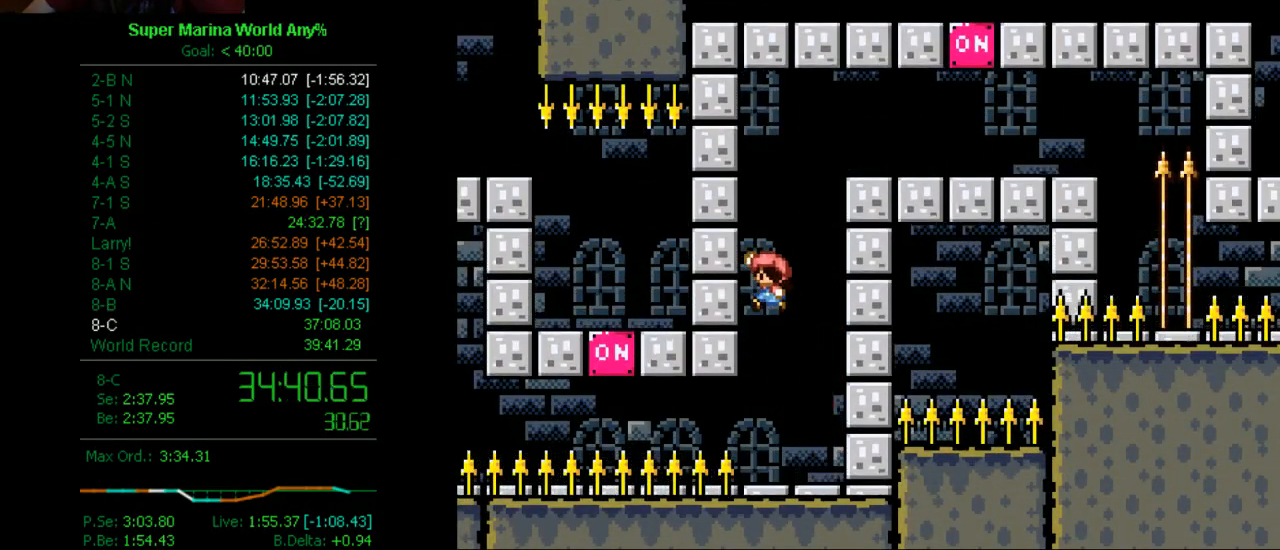
{"buttons": ["X"], "left_stick": "center", "right_stick": "center", "events": [[173, "A", "up"], [173, "DPAD_RIGHT", "down"], [363, "DPAD_RIGHT", "up"]]}
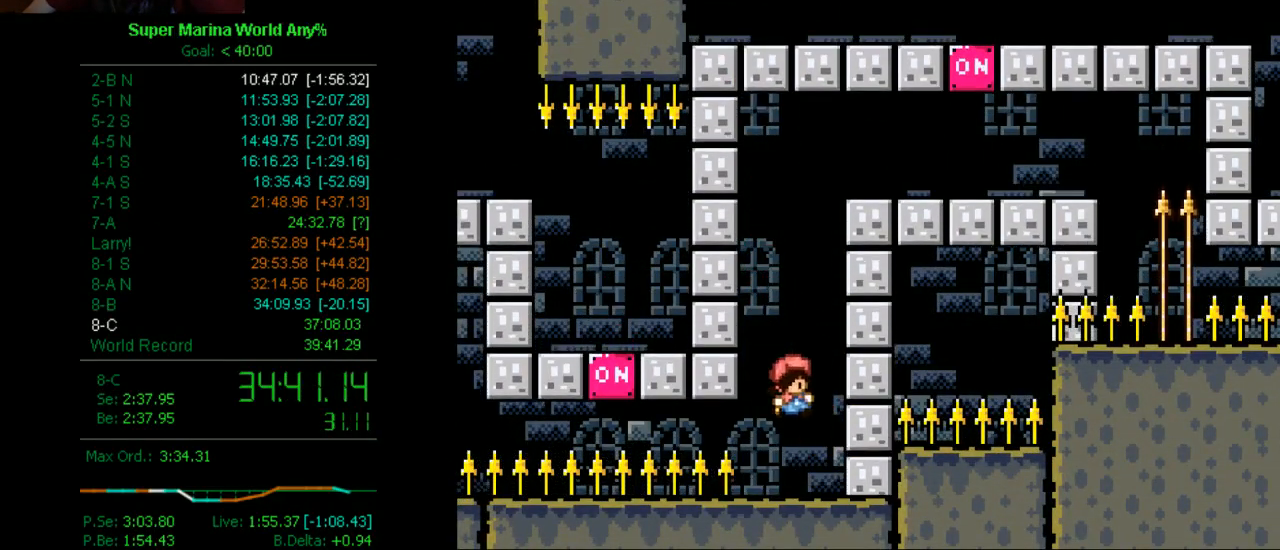
{"buttons": ["A", "X", "DPAD_LEFT"], "left_stick": "center", "right_stick": "center", "events": [[277, "DPAD_LEFT", "down"], [346, "A", "down"]]}
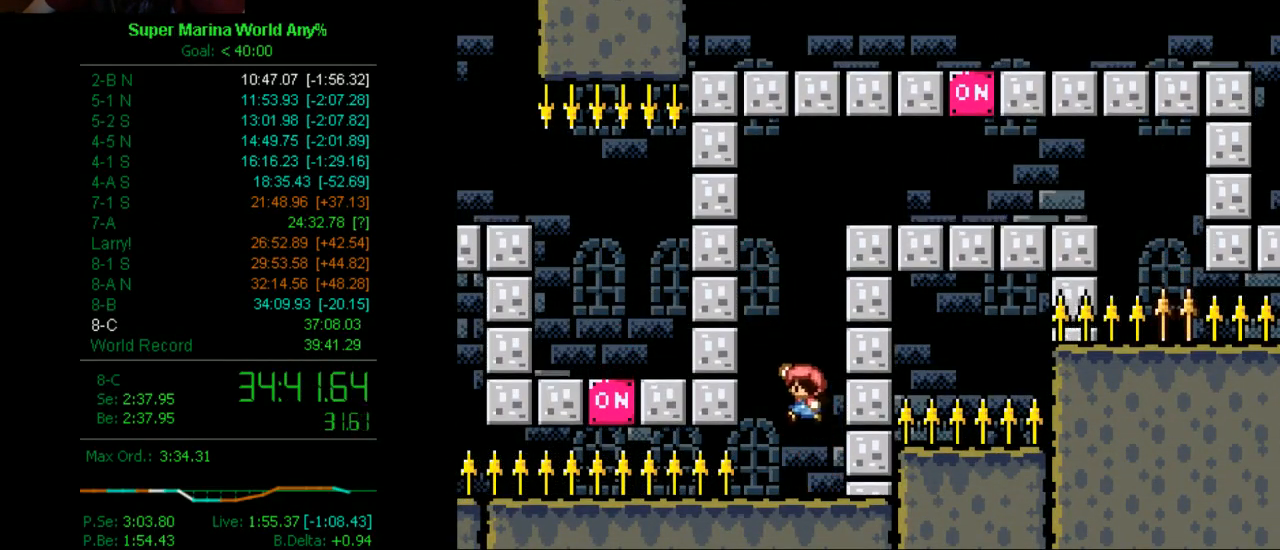
{"buttons": ["X", "DPAD_RIGHT"], "left_stick": "center", "right_stick": "center", "events": [[35, "A", "up"], [104, "DPAD_LEFT", "up"], [225, "DPAD_RIGHT", "down"]]}
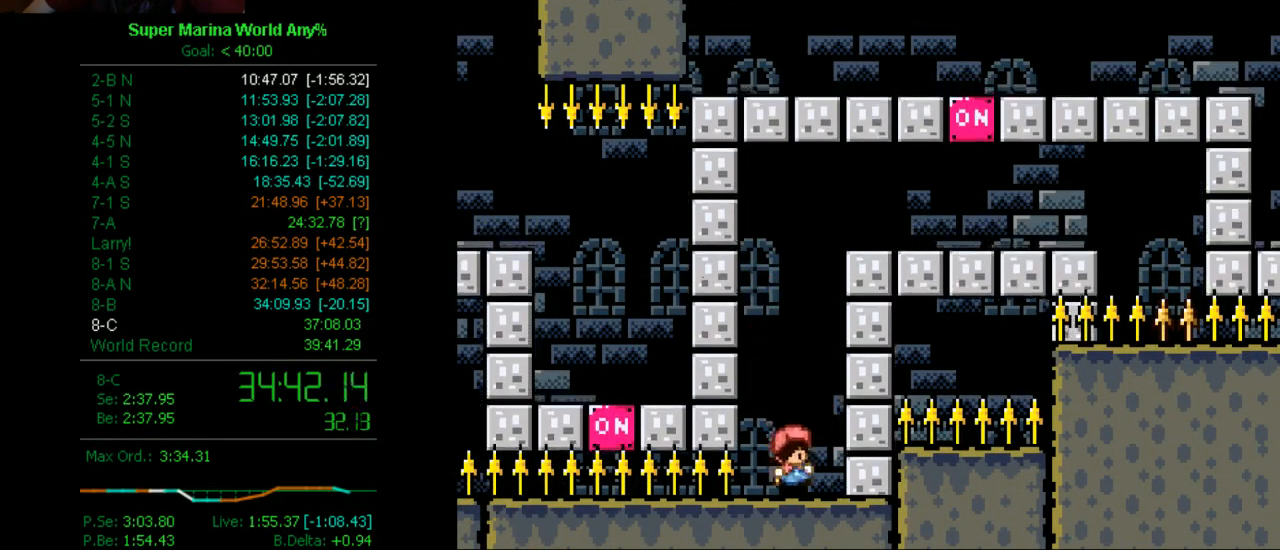
{"buttons": ["A", "X", "DPAD_RIGHT"], "left_stick": "center", "right_stick": "center", "events": [[17, "A", "down"]]}
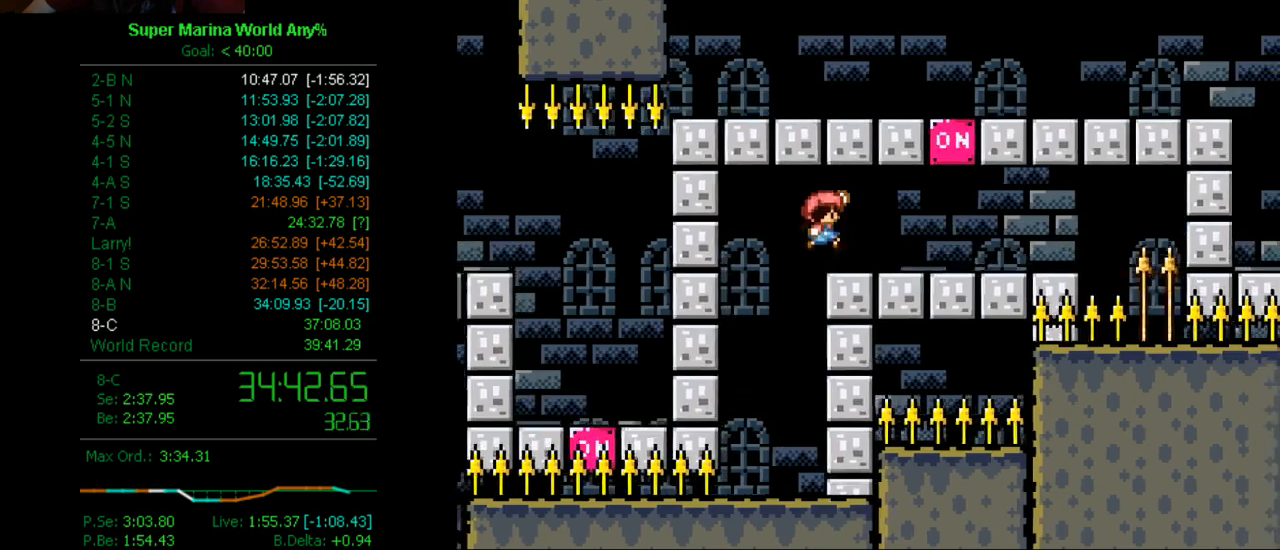
{"buttons": ["X", "DPAD_LEFT"], "left_stick": "center", "right_stick": "center", "events": [[35, "A", "up"], [276, "A", "down"], [276, "DPAD_LEFT", "down"], [276, "DPAD_RIGHT", "up"], [397, "A", "up"]]}
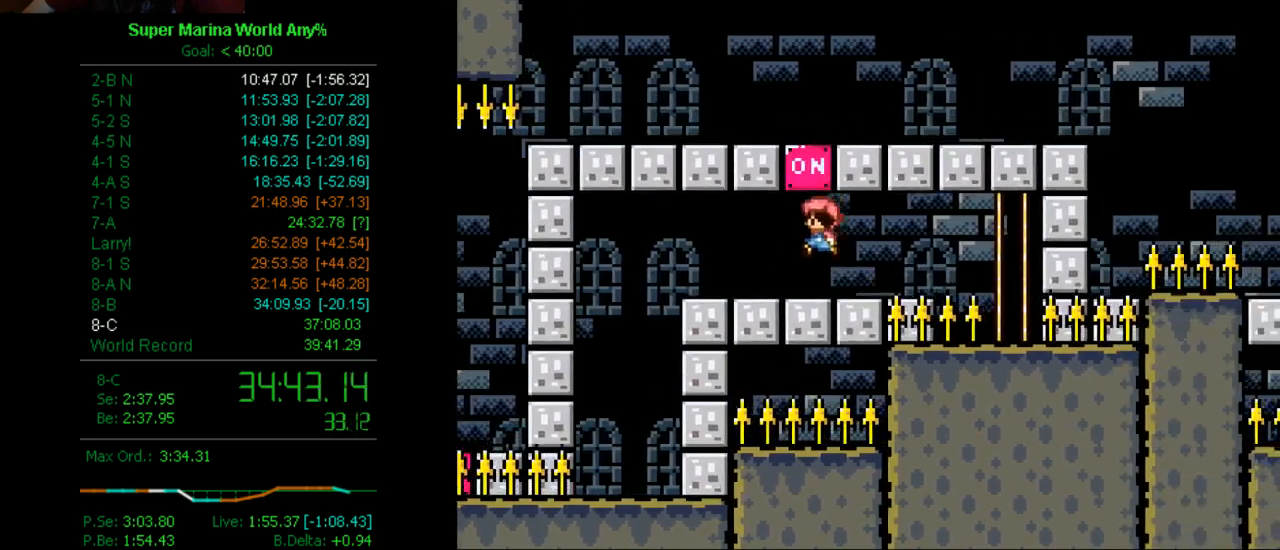
{"buttons": ["X"], "left_stick": "center", "right_stick": "center", "events": [[34, "DPAD_LEFT", "up"], [155, "DPAD_RIGHT", "down"], [224, "DPAD_RIGHT", "up"]]}
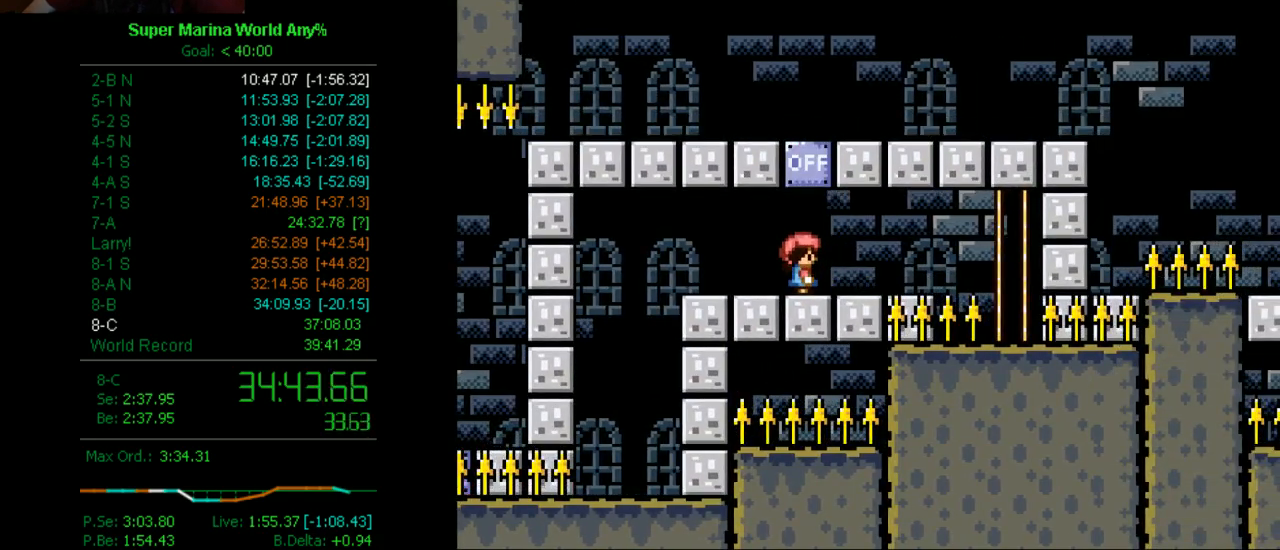
{"buttons": ["X"], "left_stick": "center", "right_stick": "center", "events": []}
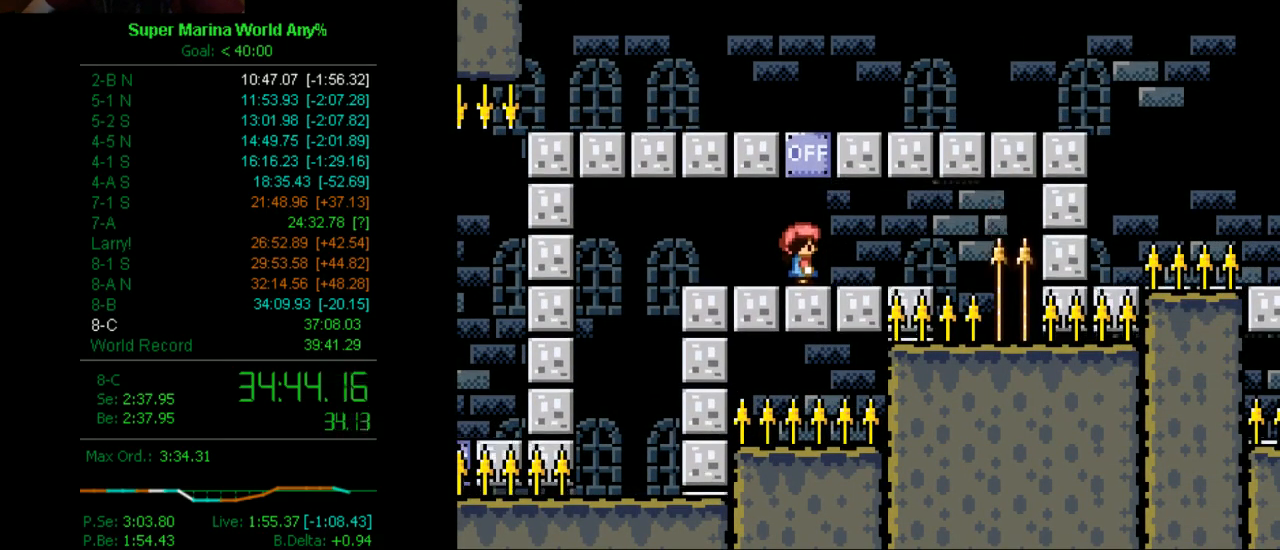
{"buttons": ["X"], "left_stick": "center", "right_stick": "center", "events": []}
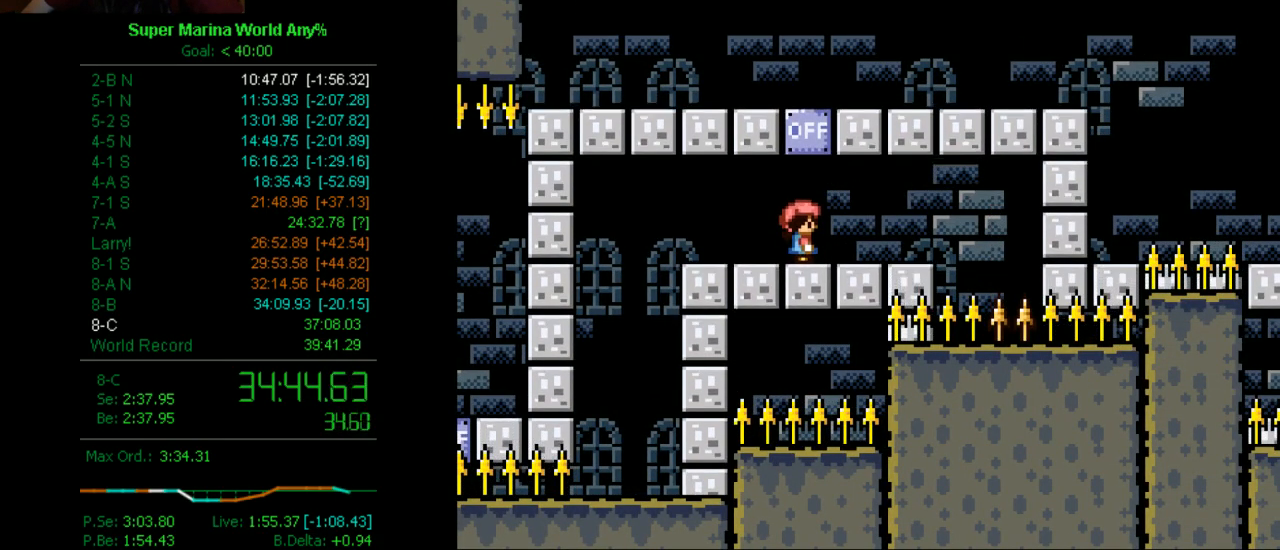
{"buttons": ["X"], "left_stick": "center", "right_stick": "center", "events": [[242, "DPAD_RIGHT", "down"], [432, "DPAD_RIGHT", "up"]]}
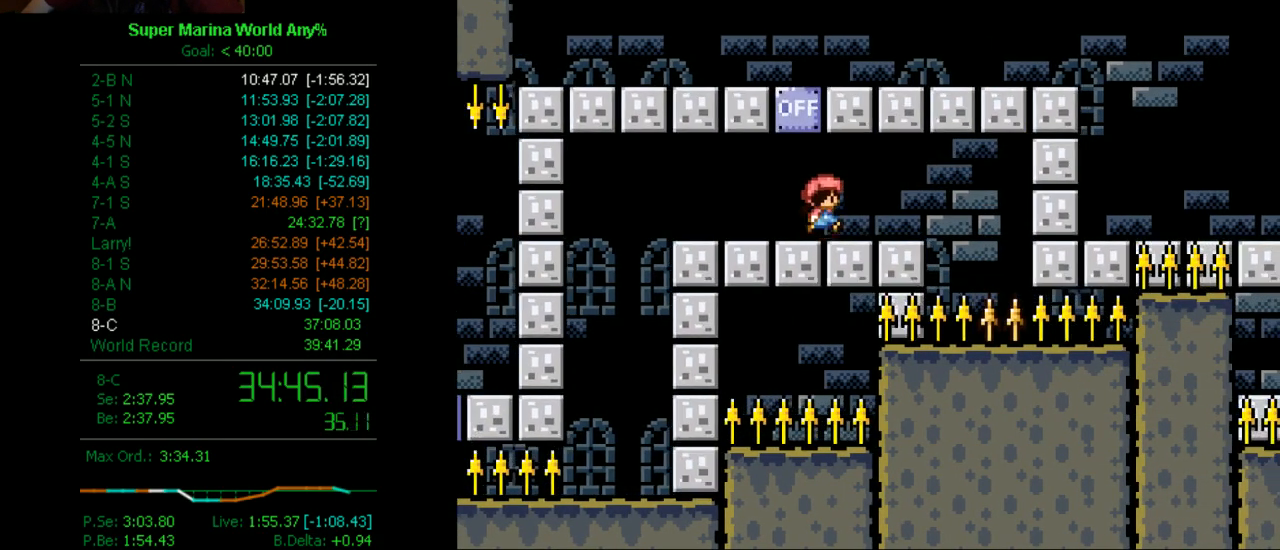
{"buttons": ["X", "DPAD_RIGHT"], "left_stick": "center", "right_stick": "center", "events": [[484, "DPAD_RIGHT", "down"]]}
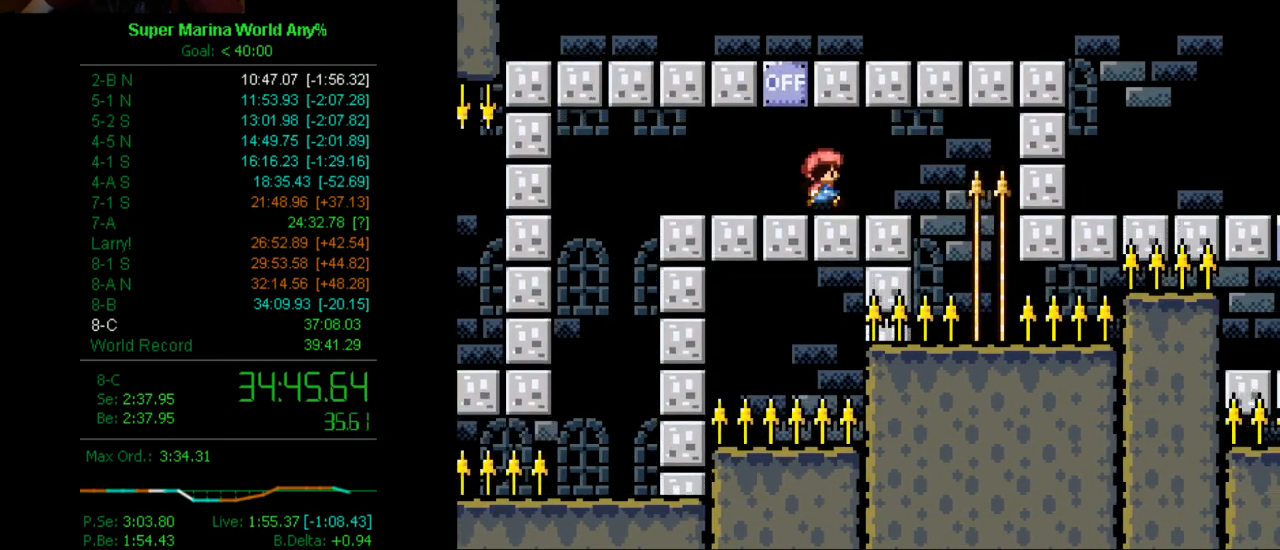
{"buttons": ["X"], "left_stick": "center", "right_stick": "center", "events": [[104, "DPAD_RIGHT", "up"]]}
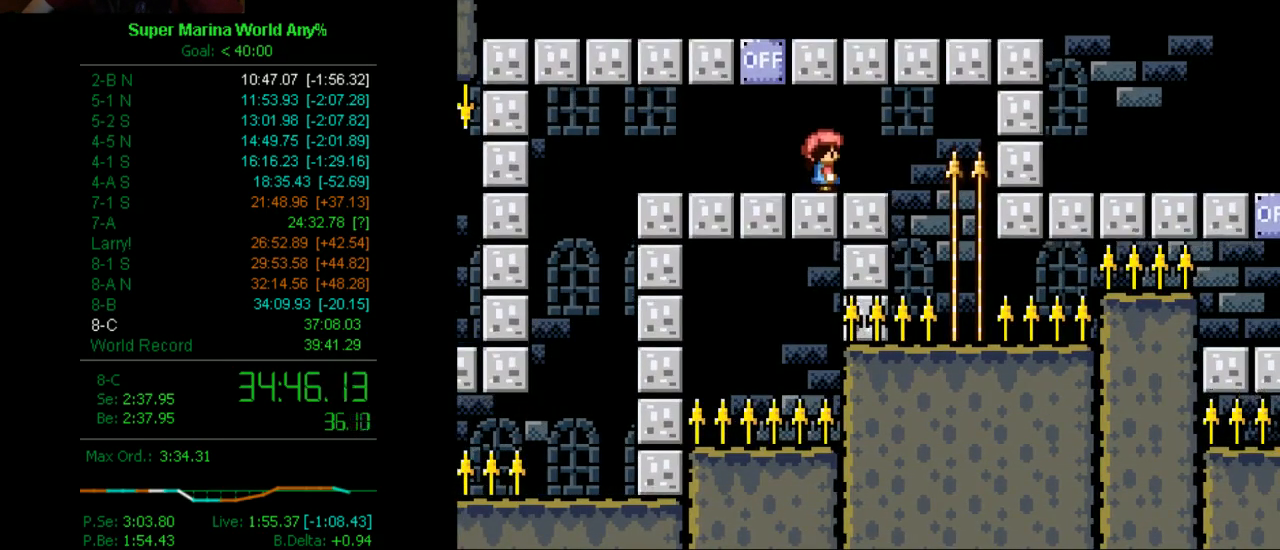
{"buttons": ["X", "DPAD_RIGHT"], "left_stick": "center", "right_stick": "center", "events": [[52, "DPAD_RIGHT", "down"], [87, "DPAD_RIGHT", "up"], [467, "DPAD_RIGHT", "down"]]}
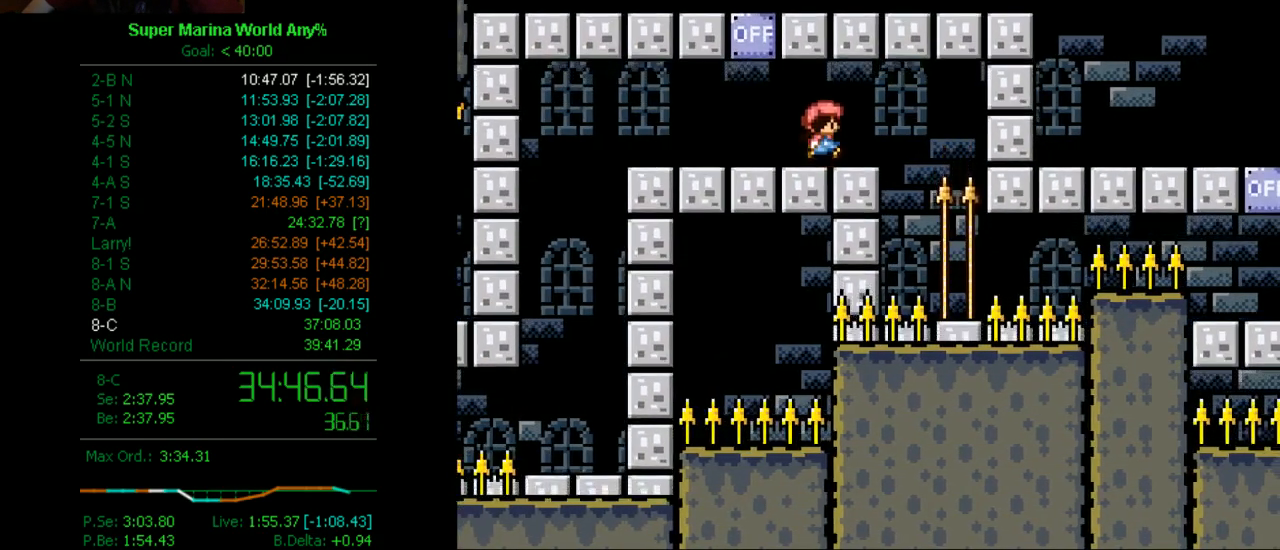
{"buttons": ["X"], "left_stick": "center", "right_stick": "center", "events": [[35, "DPAD_RIGHT", "up"]]}
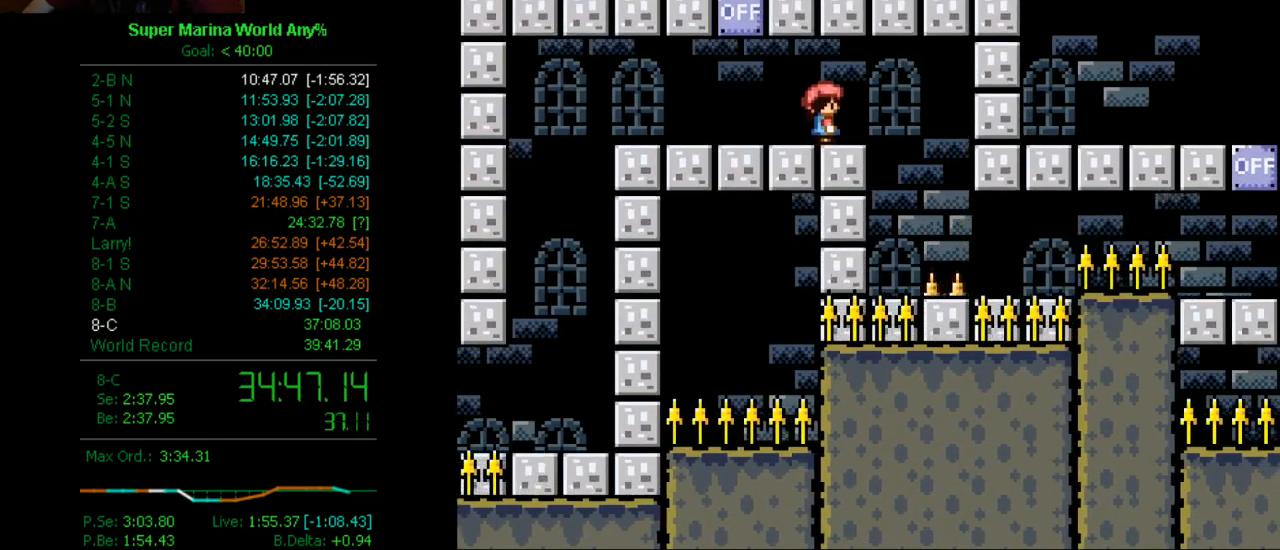
{"buttons": ["X", "DPAD_RIGHT"], "left_stick": "center", "right_stick": "center", "events": [[225, "DPAD_RIGHT", "down"]]}
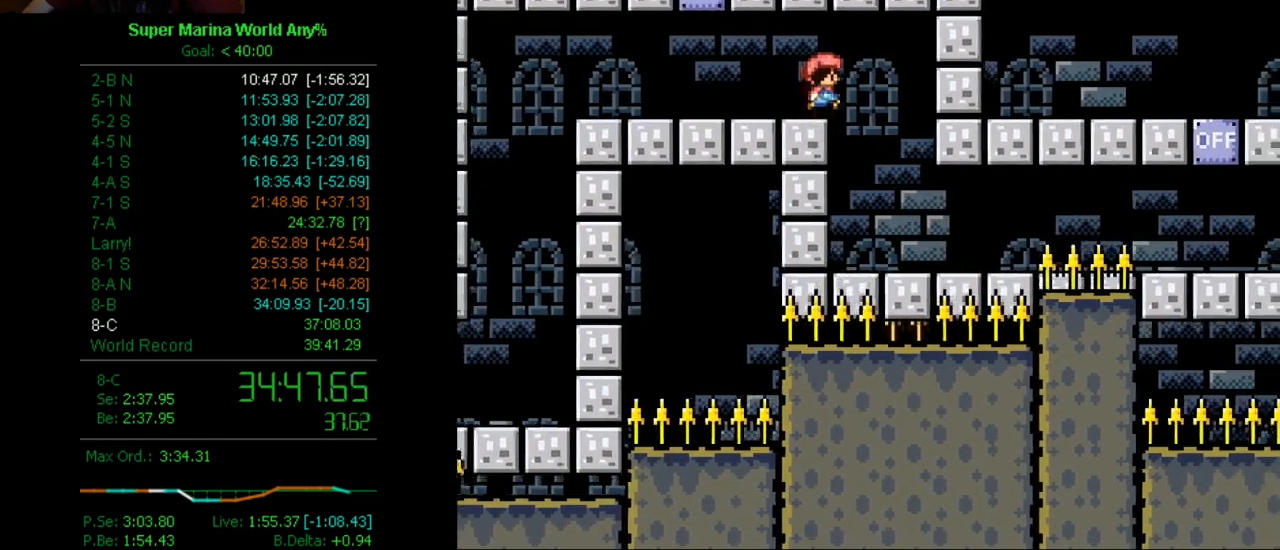
{"buttons": ["X", "DPAD_LEFT"], "left_stick": "center", "right_stick": "center", "events": [[104, "DPAD_RIGHT", "up"], [156, "DPAD_RIGHT", "down"], [225, "DPAD_RIGHT", "up"], [415, "DPAD_LEFT", "down"]]}
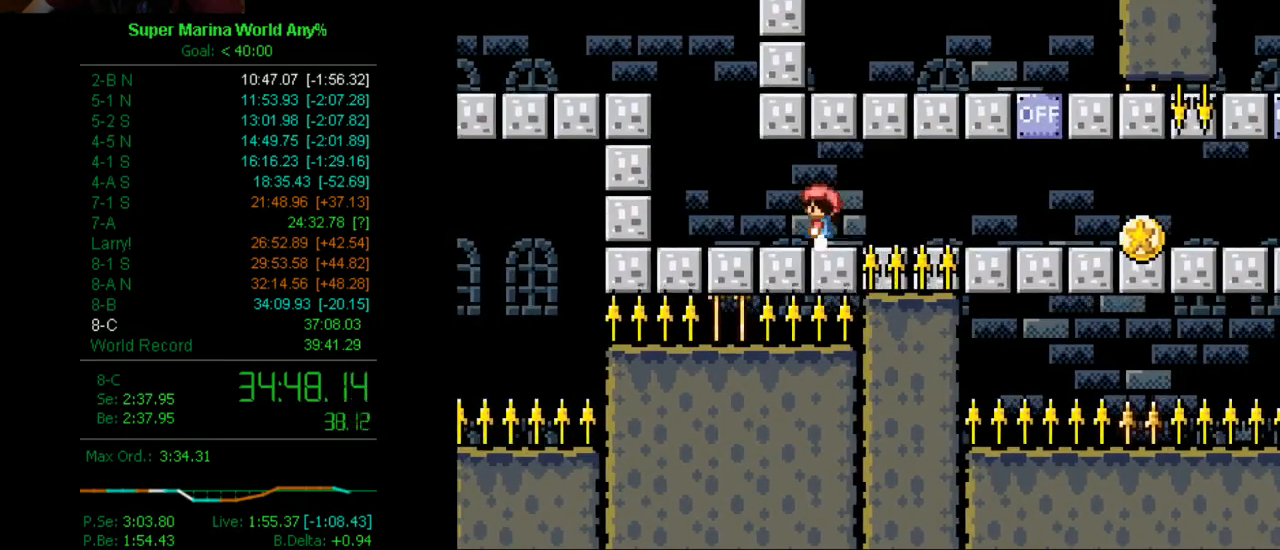
{"buttons": ["X", "DPAD_RIGHT"], "left_stick": "center", "right_stick": "center", "events": [[17, "DPAD_LEFT", "up"], [346, "DPAD_RIGHT", "down"]]}
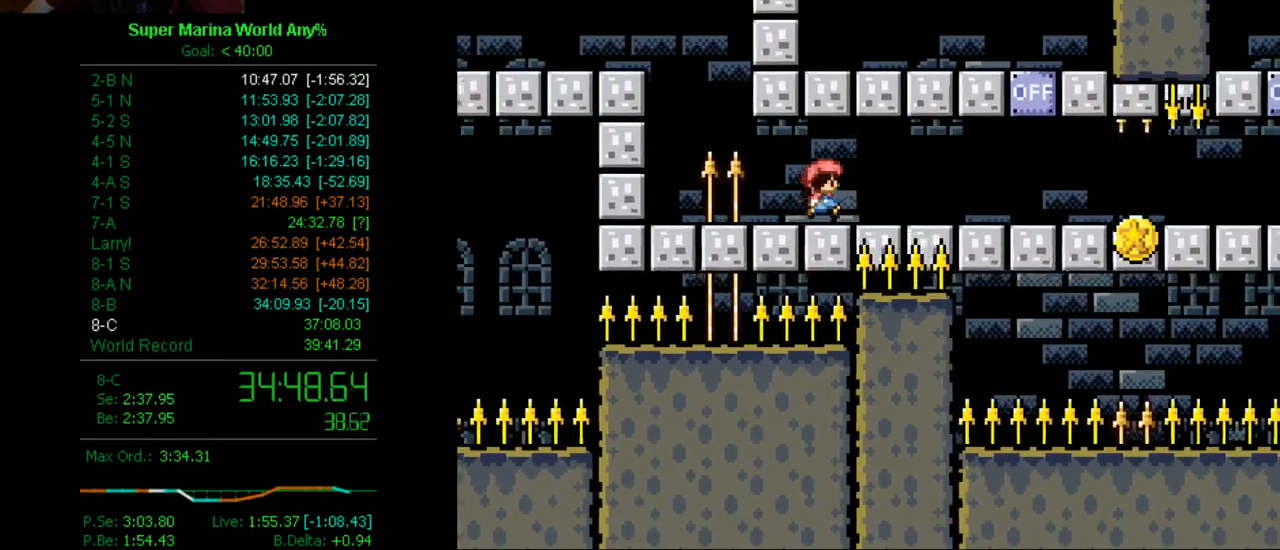
{"buttons": ["A", "X"], "left_stick": "center", "right_stick": "center", "events": [[466, "A", "down"], [466, "DPAD_RIGHT", "up"]]}
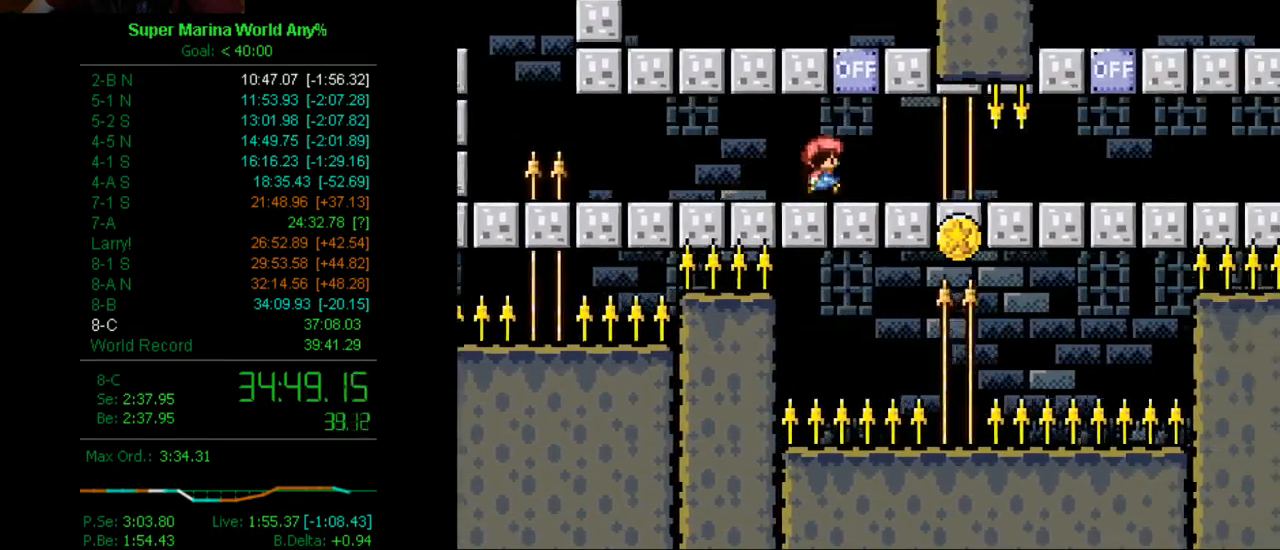
{"buttons": ["X"], "left_stick": "center", "right_stick": "center", "events": [[17, "DPAD_LEFT", "down"], [86, "A", "up"], [155, "DPAD_LEFT", "up"]]}
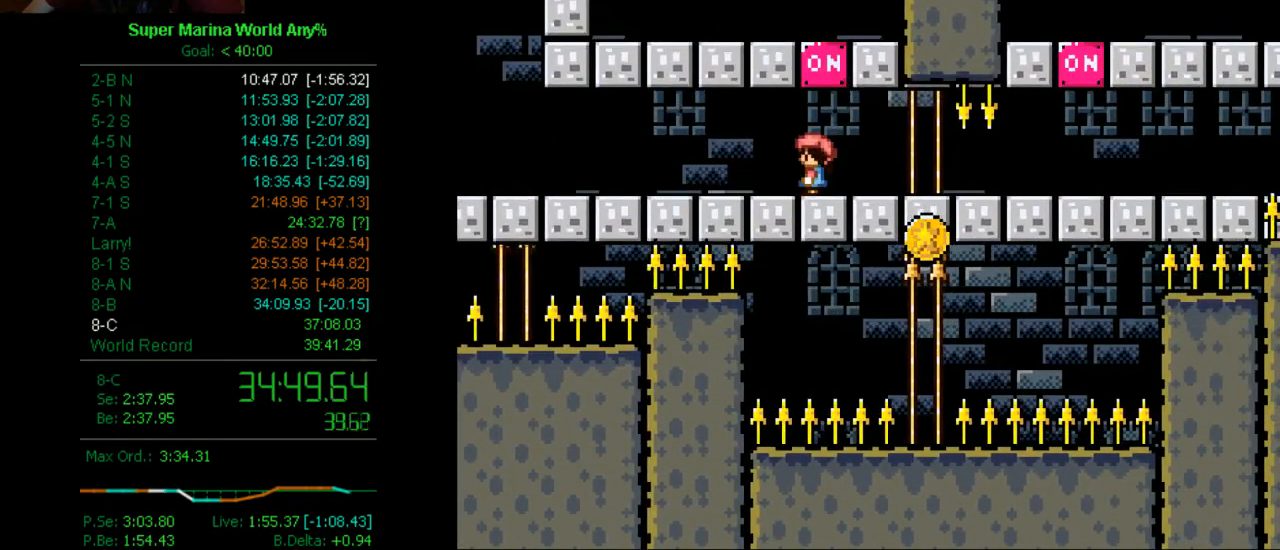
{"buttons": ["X"], "left_stick": "center", "right_stick": "center", "events": []}
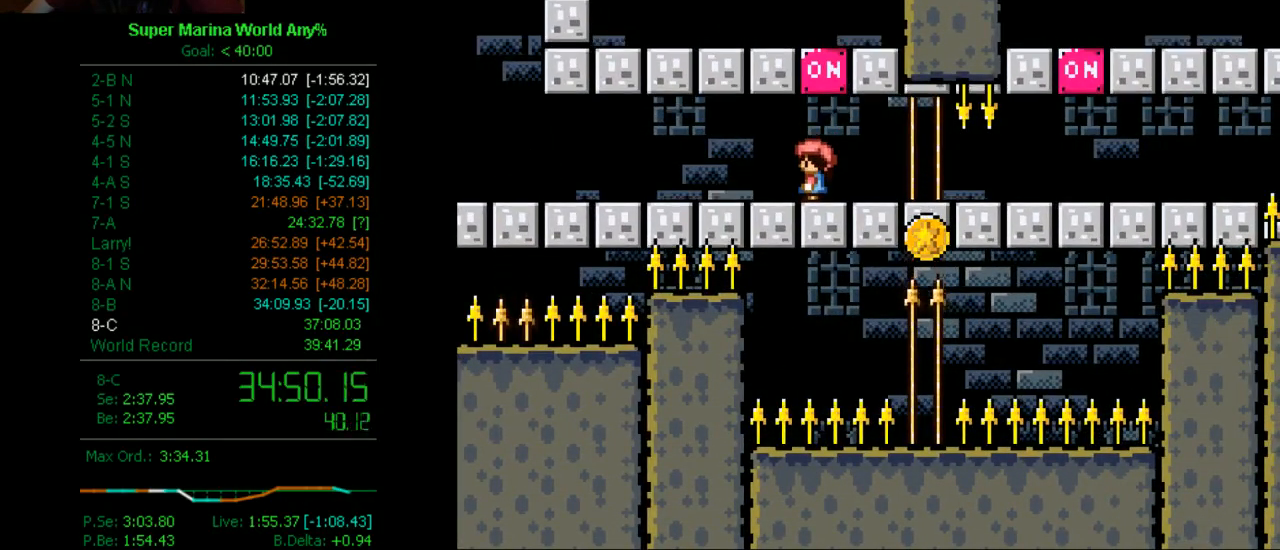
{"buttons": ["X", "DPAD_RIGHT"], "left_stick": "center", "right_stick": "center", "events": [[414, "DPAD_RIGHT", "down"]]}
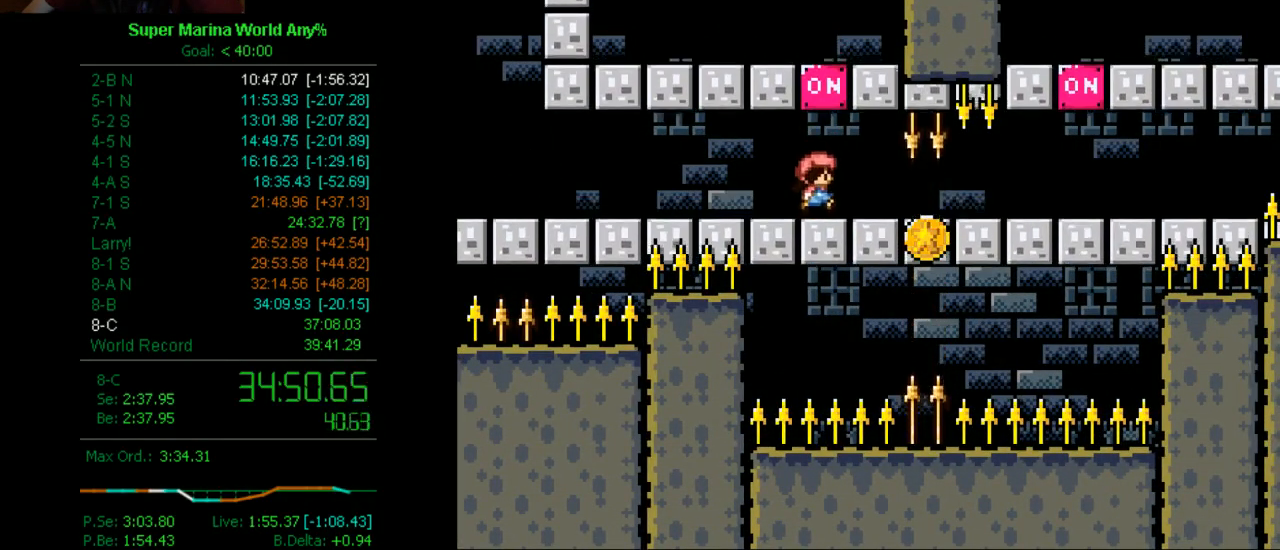
{"buttons": ["X", "DPAD_RIGHT"], "left_stick": "center", "right_stick": "center", "events": []}
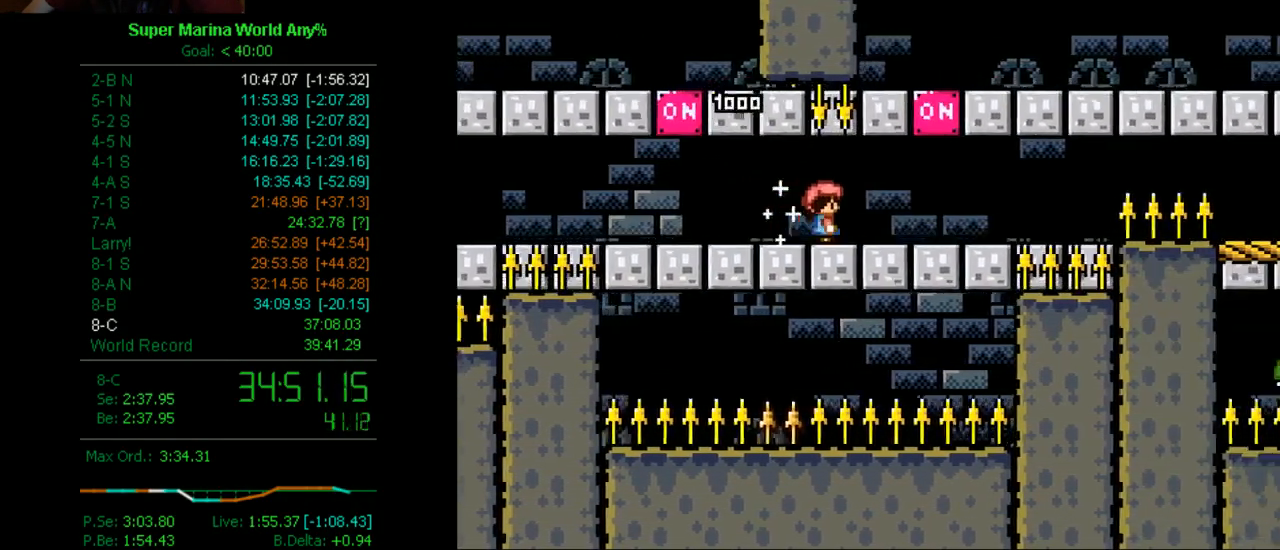
{"buttons": ["X"], "left_stick": "center", "right_stick": "center", "events": [[86, "DPAD_RIGHT", "up"], [172, "A", "down"], [172, "DPAD_LEFT", "down"], [276, "A", "up"], [276, "DPAD_LEFT", "up"]]}
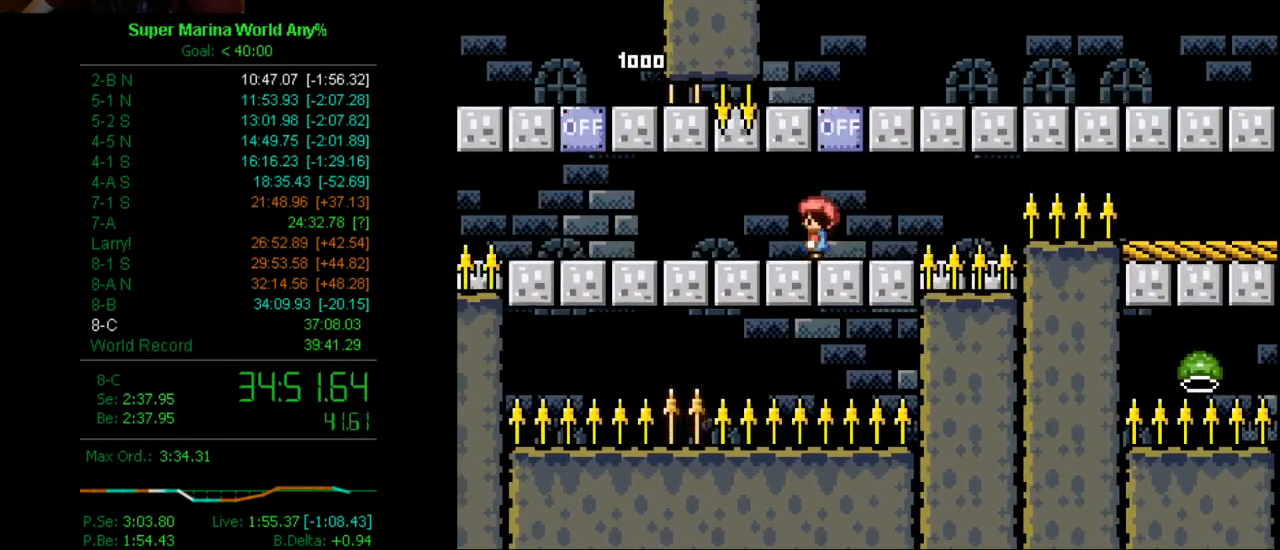
{"buttons": ["X"], "left_stick": "center", "right_stick": "center", "events": [[224, "DPAD_RIGHT", "down"], [276, "DPAD_RIGHT", "up"]]}
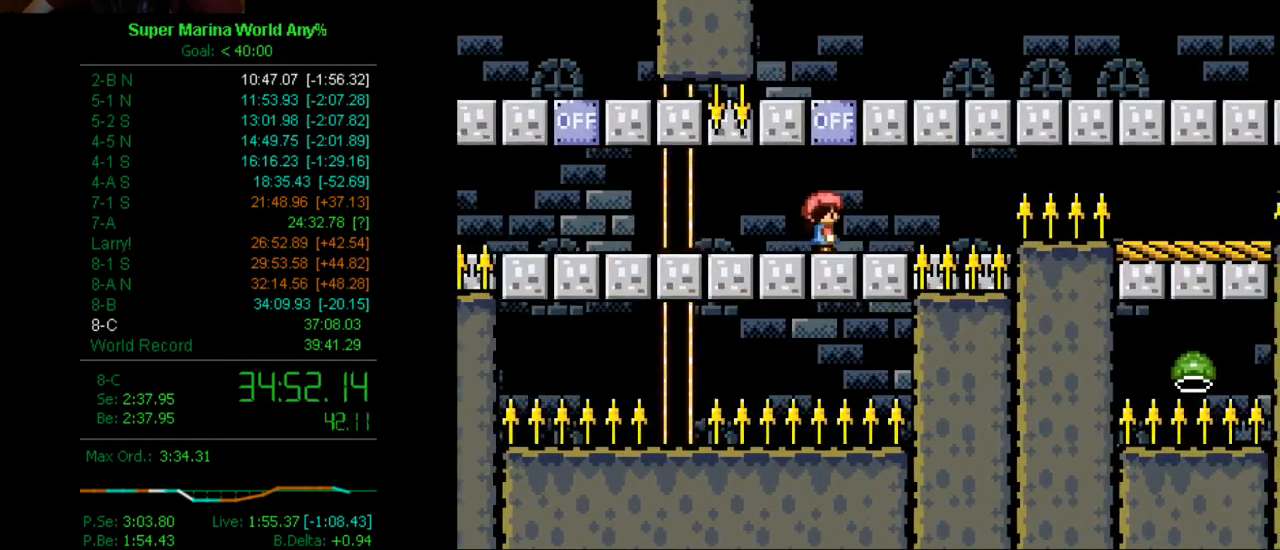
{"buttons": ["X", "DPAD_RIGHT"], "left_stick": "center", "right_stick": "center", "events": [[449, "DPAD_RIGHT", "down"]]}
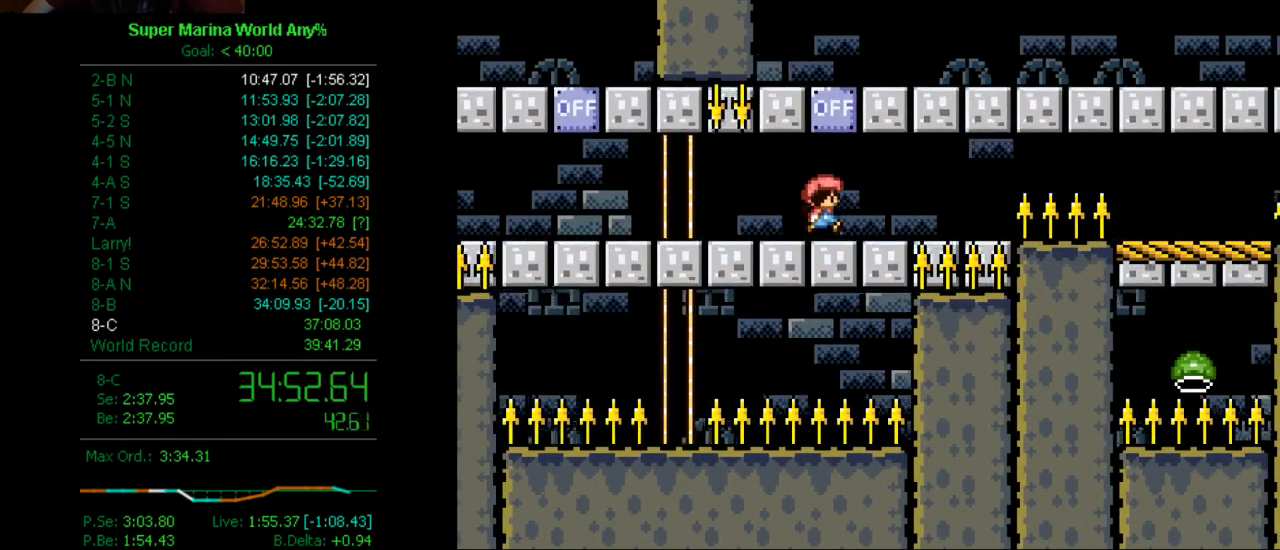
{"buttons": ["X", "DPAD_DOWN"], "left_stick": "center", "right_stick": "center", "events": [[17, "DPAD_RIGHT", "up"], [449, "DPAD_DOWN", "down"]]}
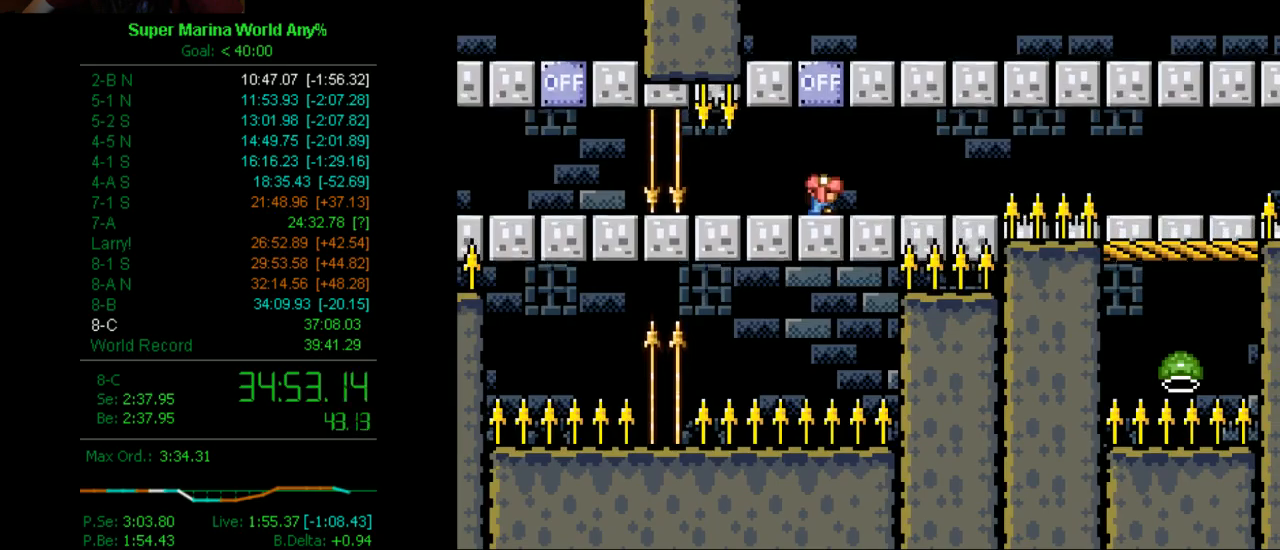
{"buttons": ["X", "DPAD_DOWN"], "left_stick": "center", "right_stick": "center", "events": [[18, "DPAD_DOWN", "up"], [70, "DPAD_DOWN", "down"], [208, "DPAD_DOWN", "up"], [277, "DPAD_DOWN", "down"], [381, "DPAD_DOWN", "up"], [432, "DPAD_DOWN", "down"]]}